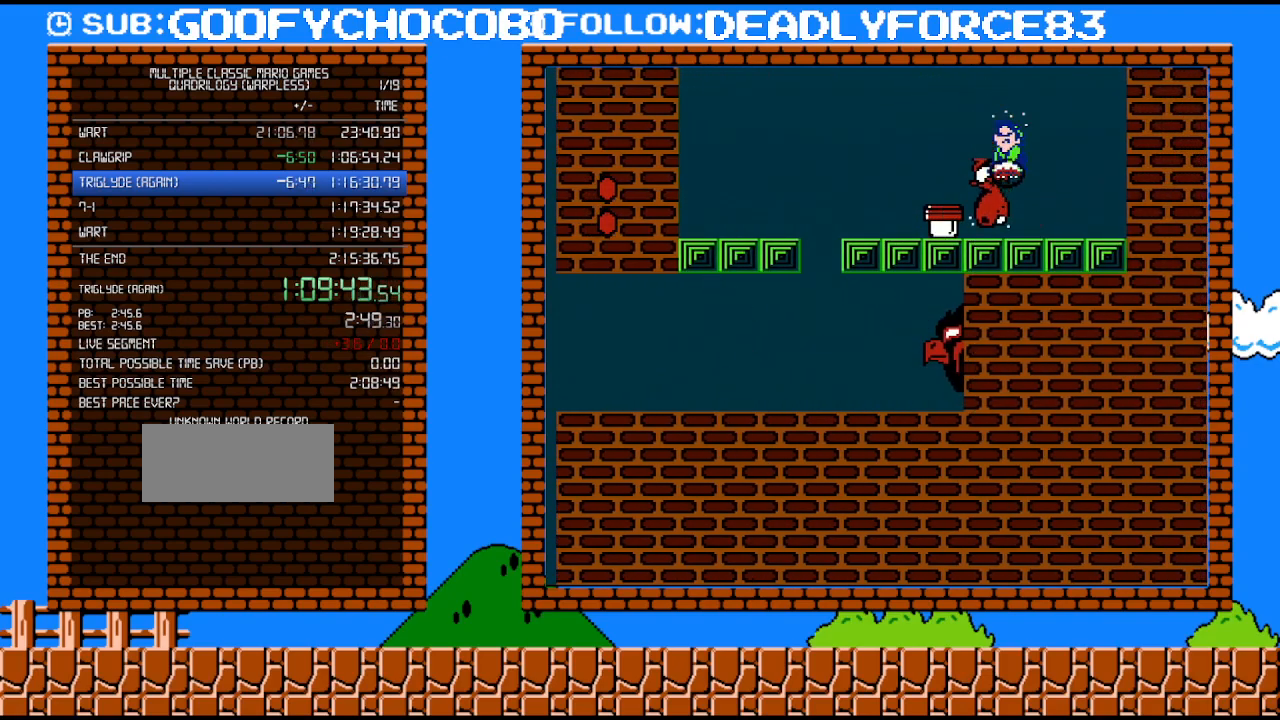
Gameplay with a controller (Nintendo layout); each line is a JSON object with the inputs held at the frame after it. "events" lists button and stick changes between this image and that frame as [ms after this image, input, new state], when the widget could be followed in between. Not read: L3 R3.
{"buttons": ["A", "B", "DPAD_LEFT"], "events": [[33, "B", "up"], [100, "B", "down"], [233, "A", "down"], [233, "DPAD_LEFT", "down"]]}
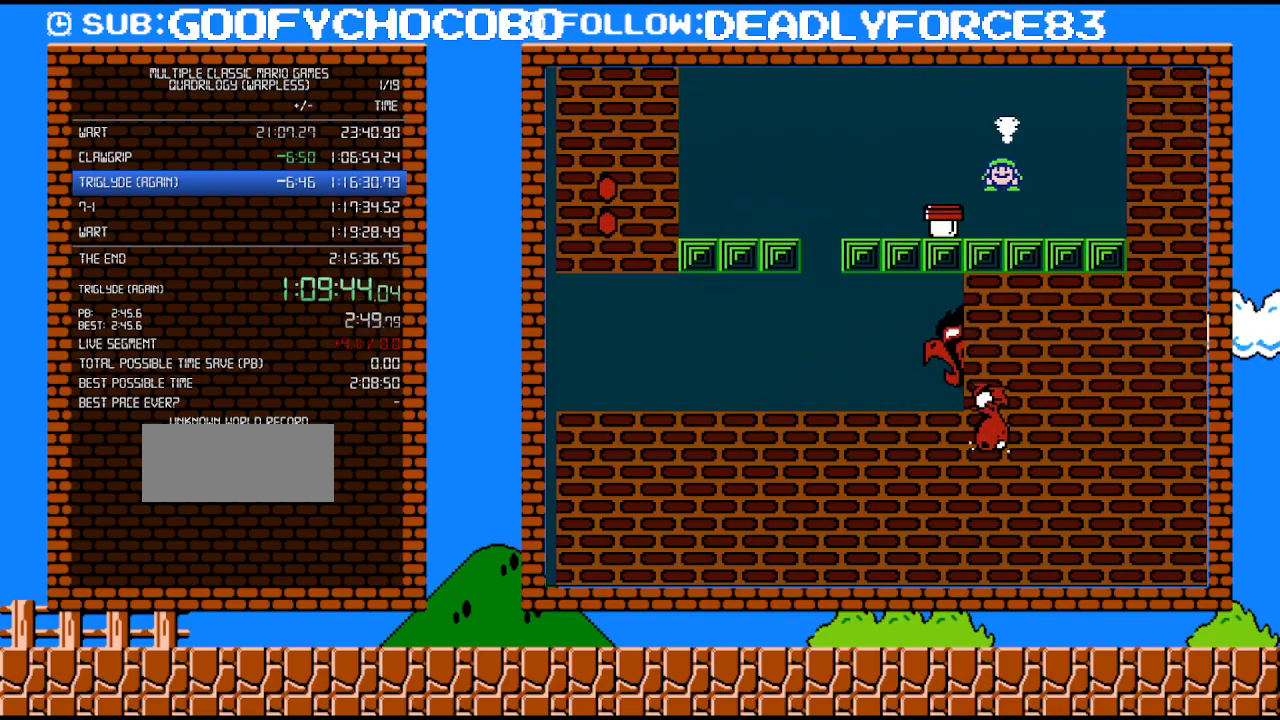
{"buttons": ["B", "DPAD_LEFT"], "events": [[233, "A", "up"], [233, "DPAD_LEFT", "up"], [283, "DPAD_DOWN", "down"], [383, "A", "down"], [450, "DPAD_DOWN", "up"], [450, "DPAD_LEFT", "down"], [500, "A", "up"]]}
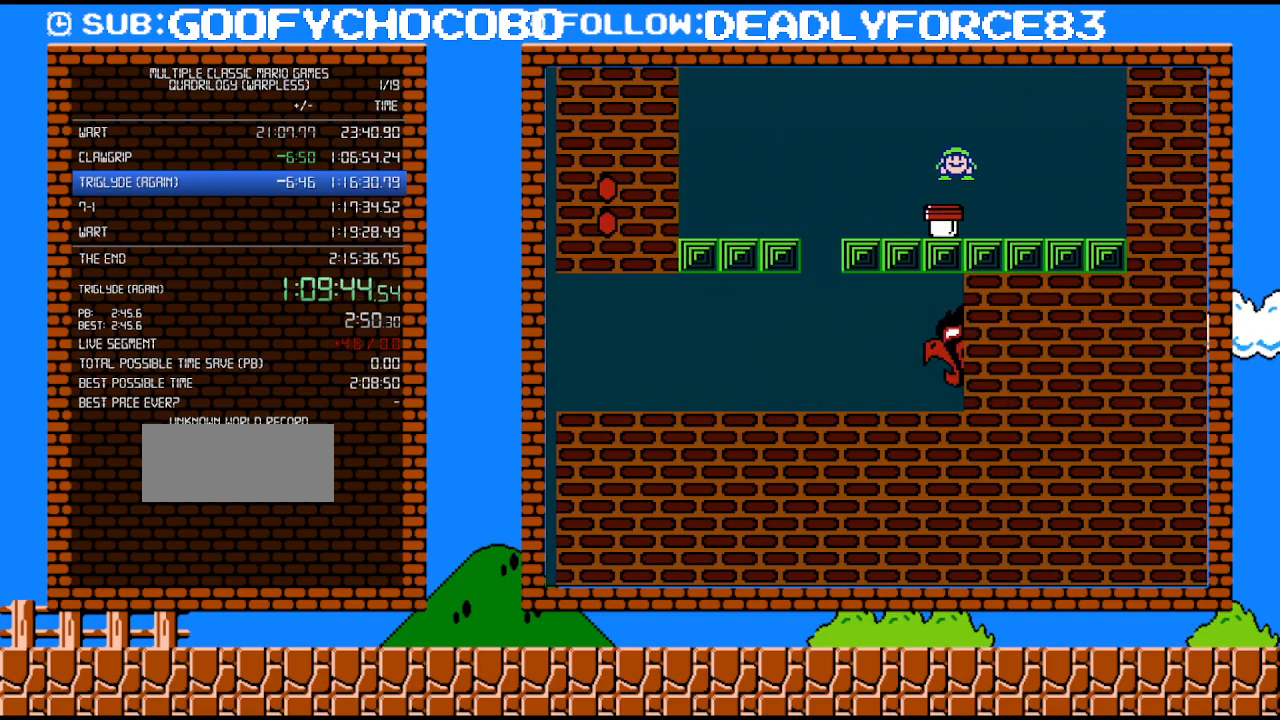
{"buttons": ["B", "DPAD_RIGHT"], "events": [[317, "DPAD_LEFT", "up"], [383, "DPAD_RIGHT", "down"]]}
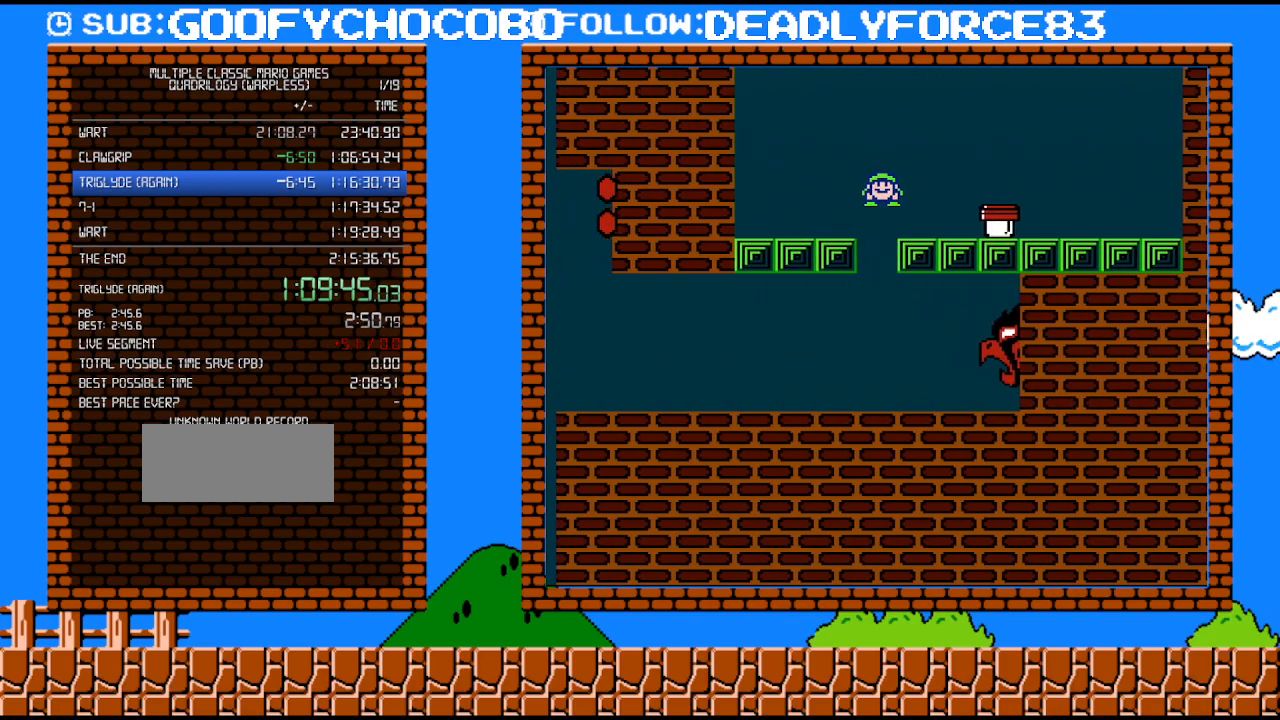
{"buttons": ["B"], "events": [[167, "DPAD_RIGHT", "up"], [350, "DPAD_RIGHT", "down"], [483, "DPAD_RIGHT", "up"]]}
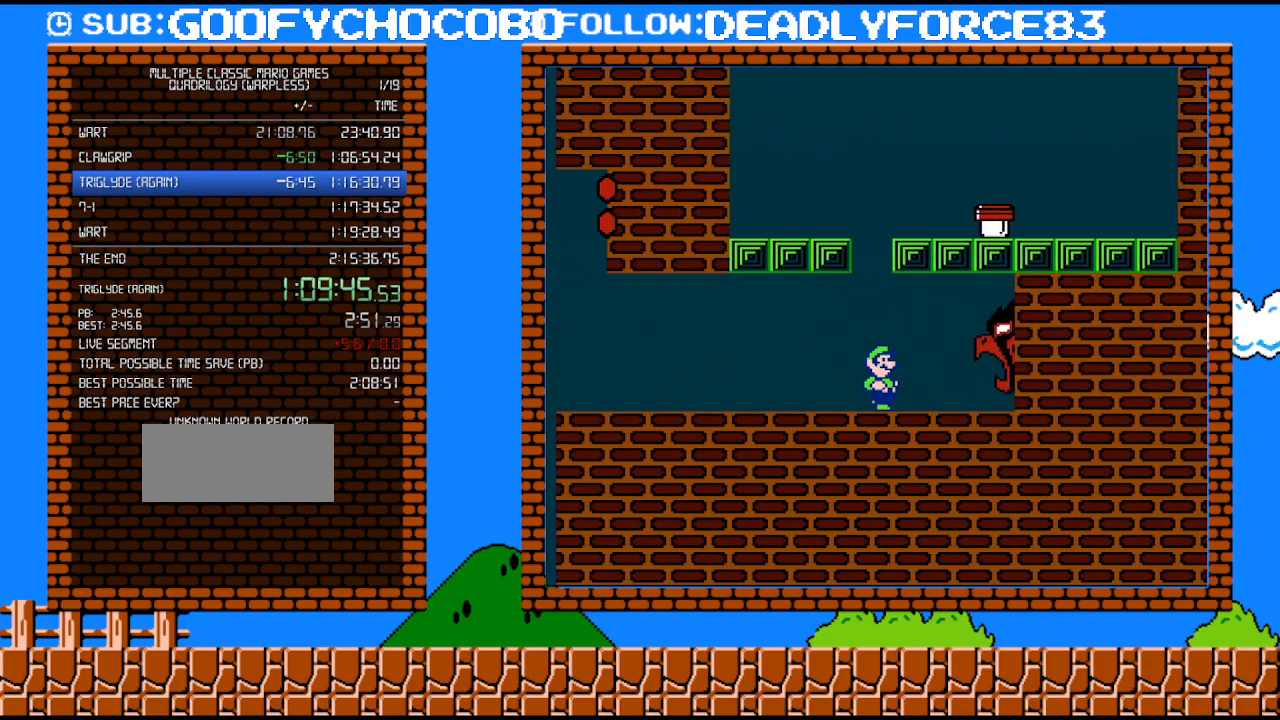
{"buttons": ["B", "DPAD_UP", "DPAD_RIGHT"], "events": [[317, "DPAD_RIGHT", "down"], [383, "DPAD_UP", "down"]]}
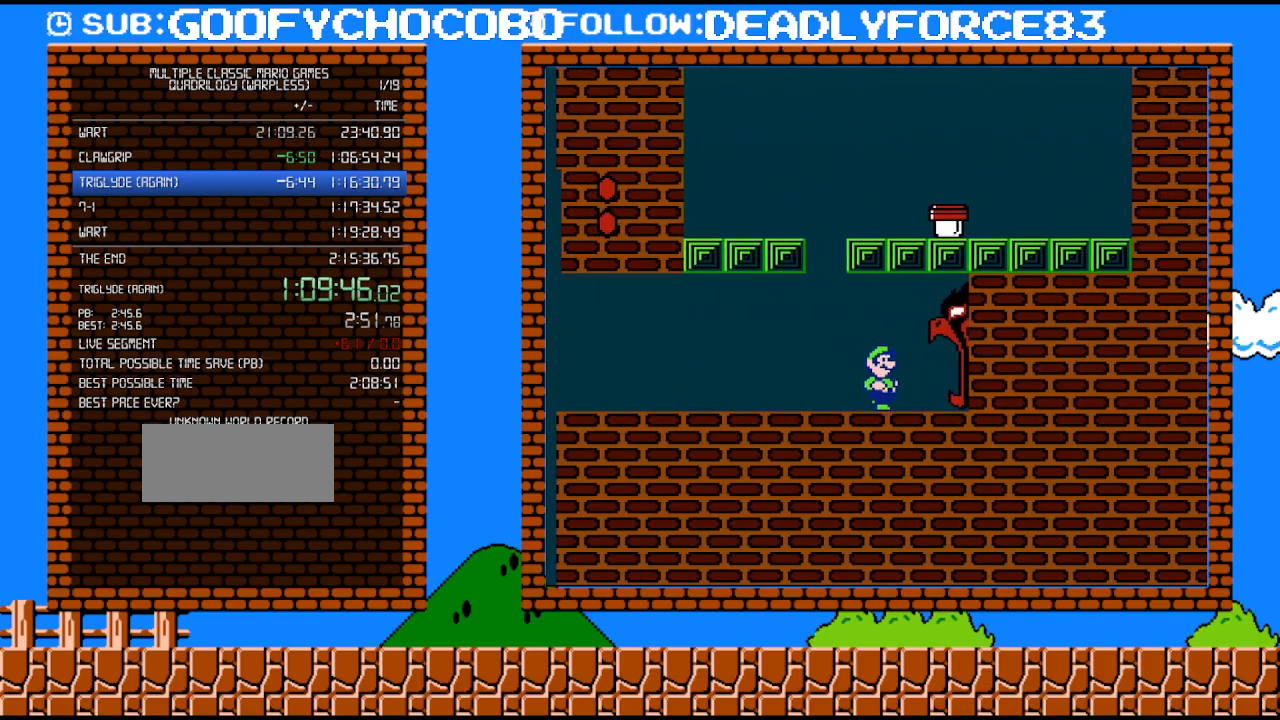
{"buttons": ["B"], "events": [[233, "DPAD_DOWN", "down"], [233, "DPAD_UP", "up"], [250, "DPAD_RIGHT", "up"], [383, "DPAD_RIGHT", "down"], [450, "DPAD_DOWN", "up"], [483, "DPAD_RIGHT", "up"]]}
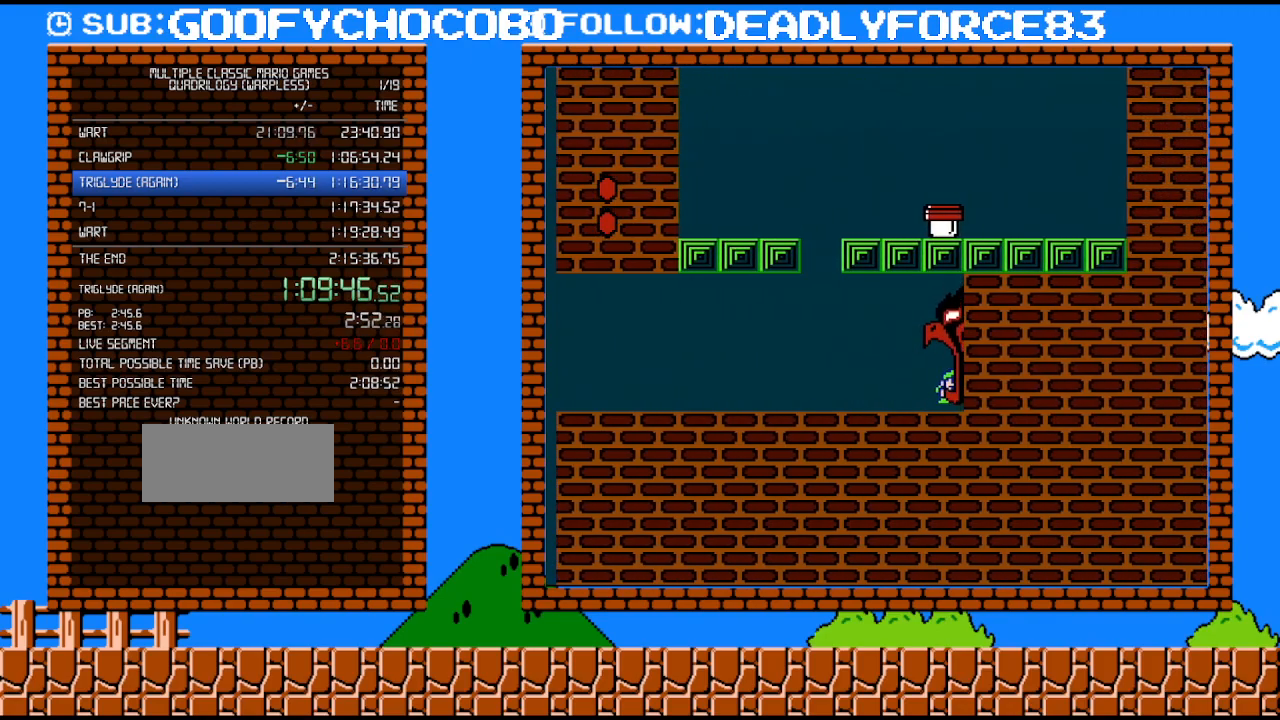
{"buttons": ["A", "B", "DPAD_RIGHT"], "events": [[67, "A", "down"], [100, "DPAD_RIGHT", "down"]]}
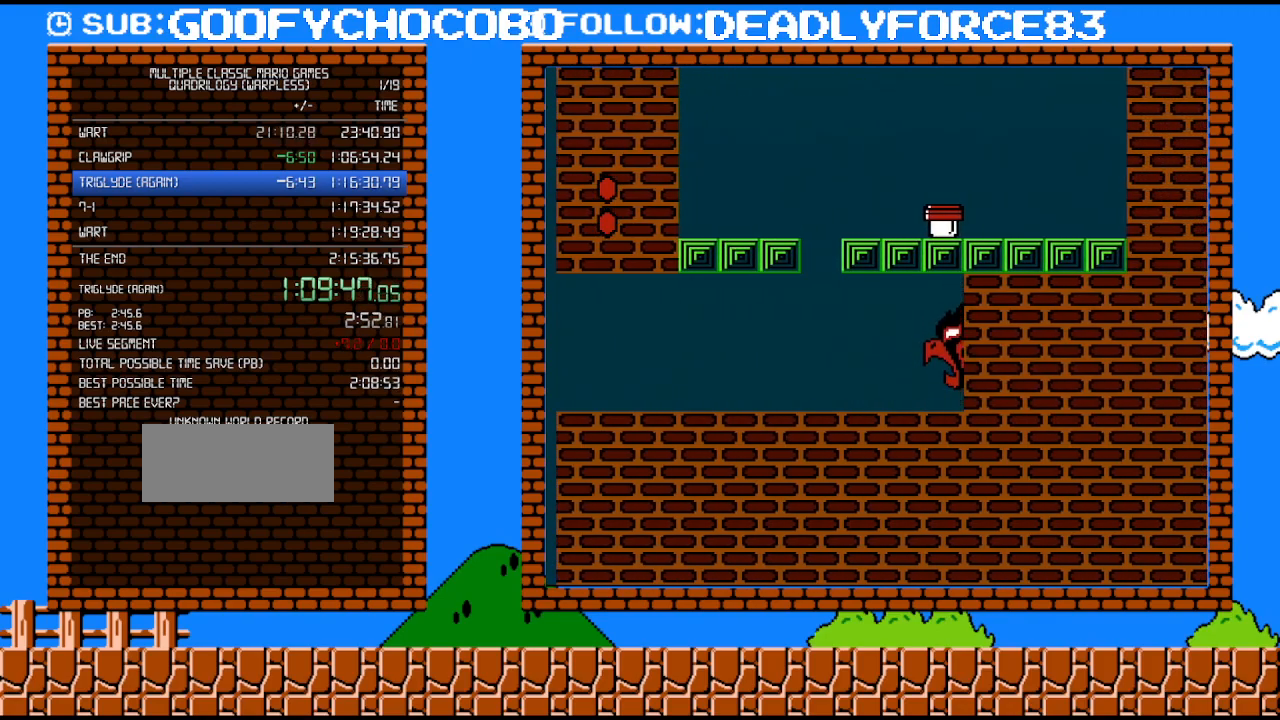
{"buttons": ["A", "B", "DPAD_RIGHT"], "events": []}
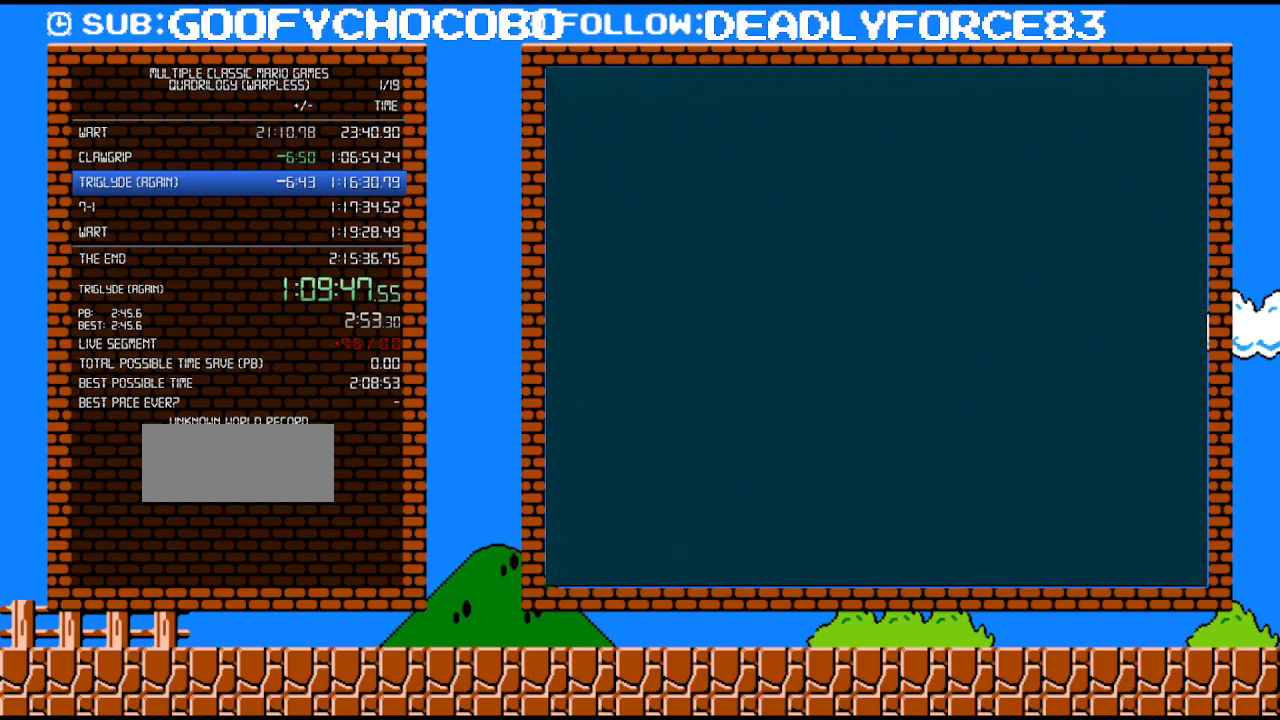
{"buttons": ["A", "B", "DPAD_RIGHT"], "events": []}
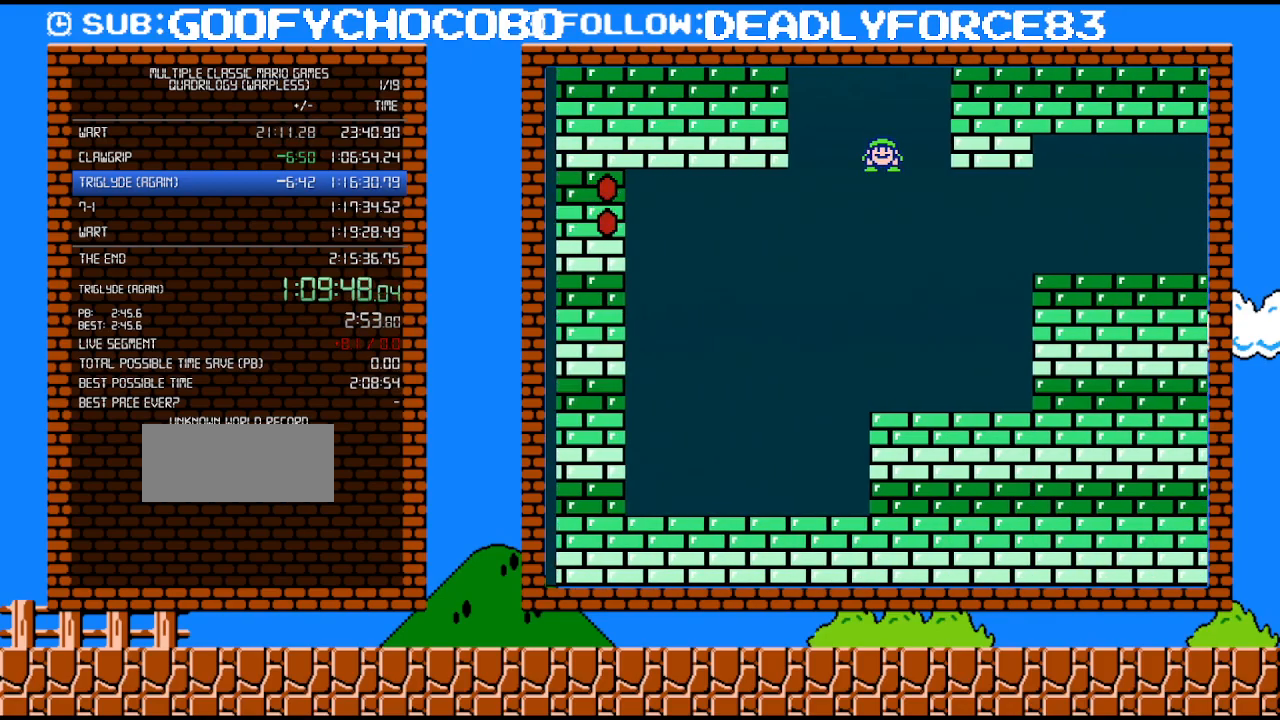
{"buttons": ["A", "B", "DPAD_RIGHT"], "events": []}
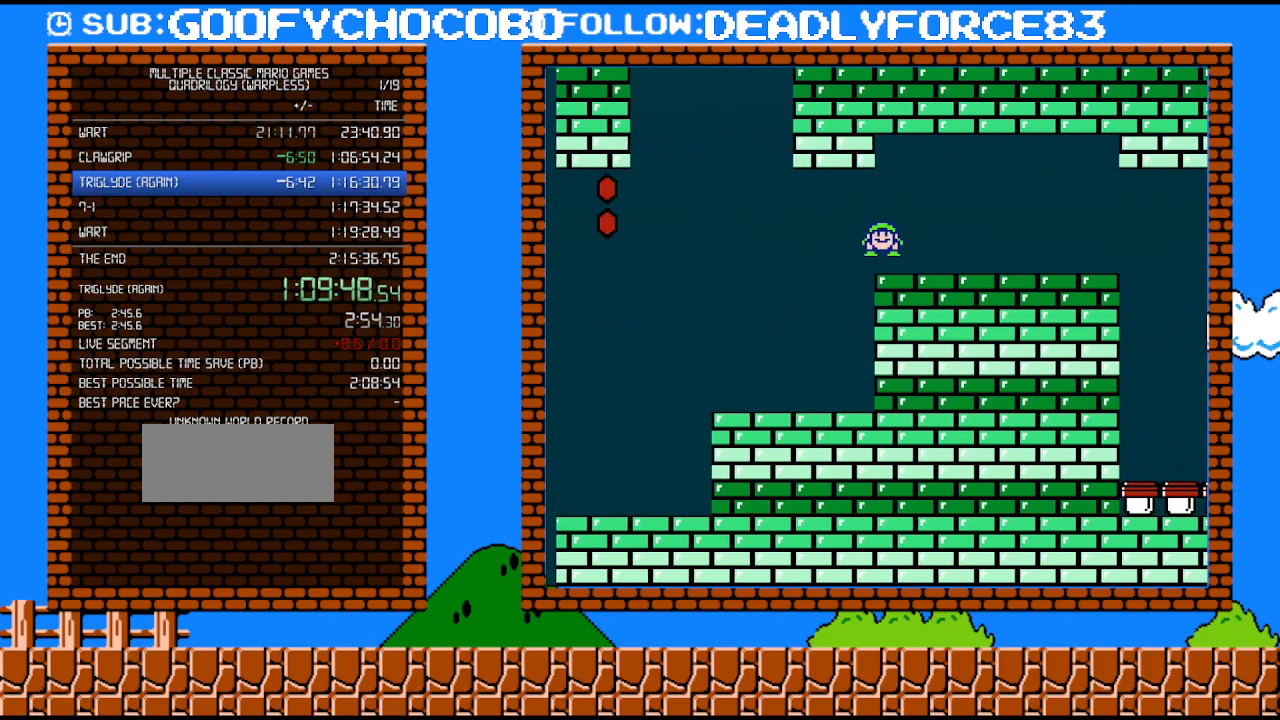
{"buttons": ["B", "DPAD_RIGHT"], "events": [[33, "A", "up"]]}
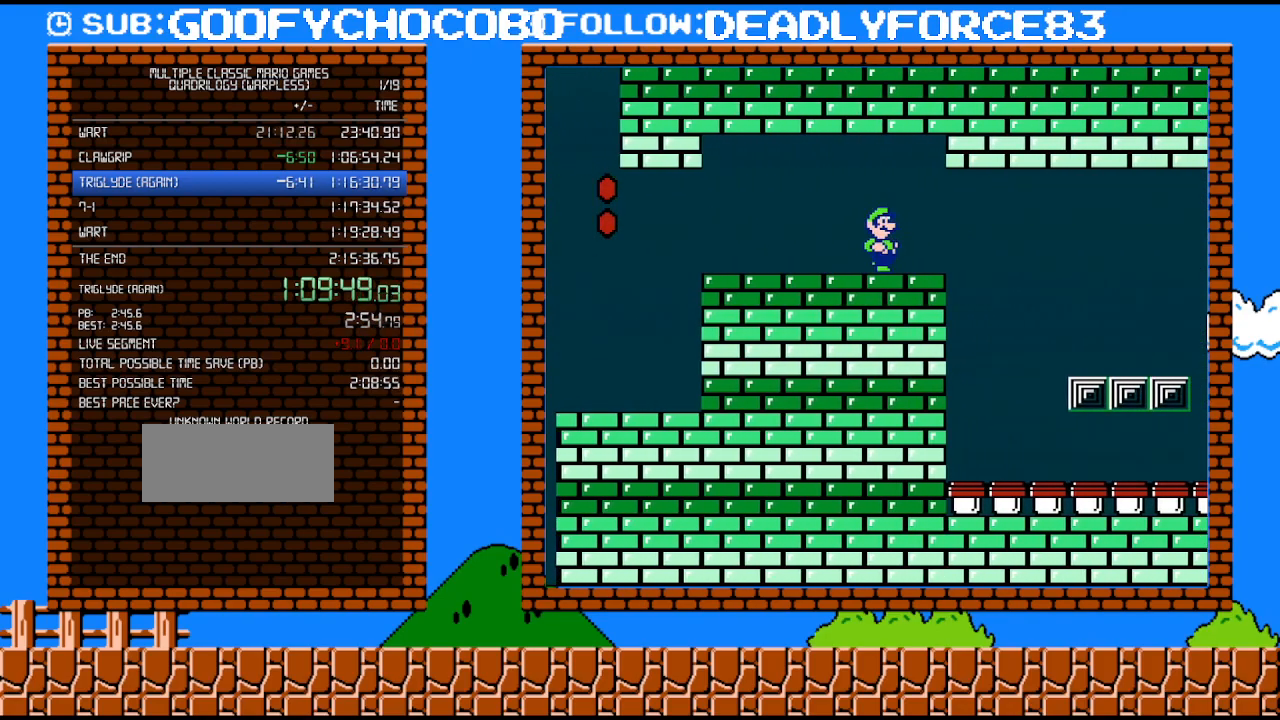
{"buttons": ["B", "DPAD_LEFT"], "events": [[233, "DPAD_UP", "down"], [283, "DPAD_LEFT", "down"], [283, "DPAD_RIGHT", "up"], [283, "DPAD_UP", "up"]]}
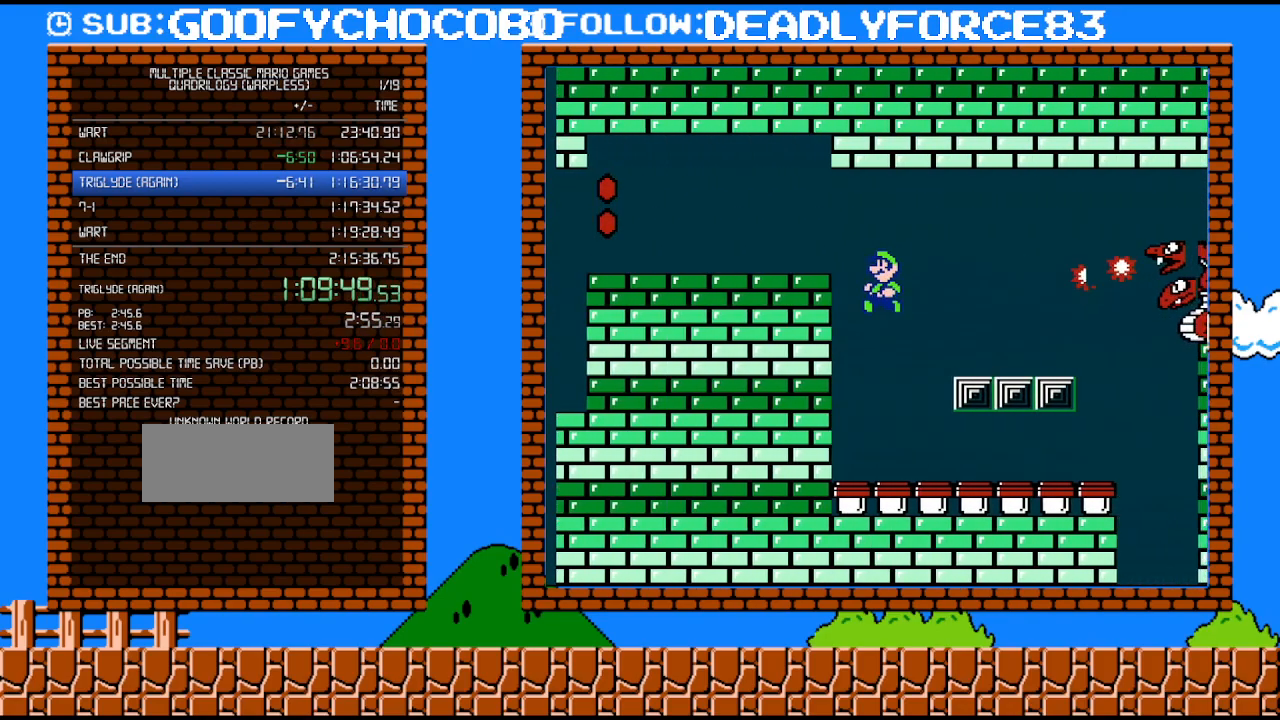
{"buttons": ["B", "DPAD_RIGHT"], "events": [[33, "DPAD_LEFT", "up"], [100, "DPAD_RIGHT", "down"]]}
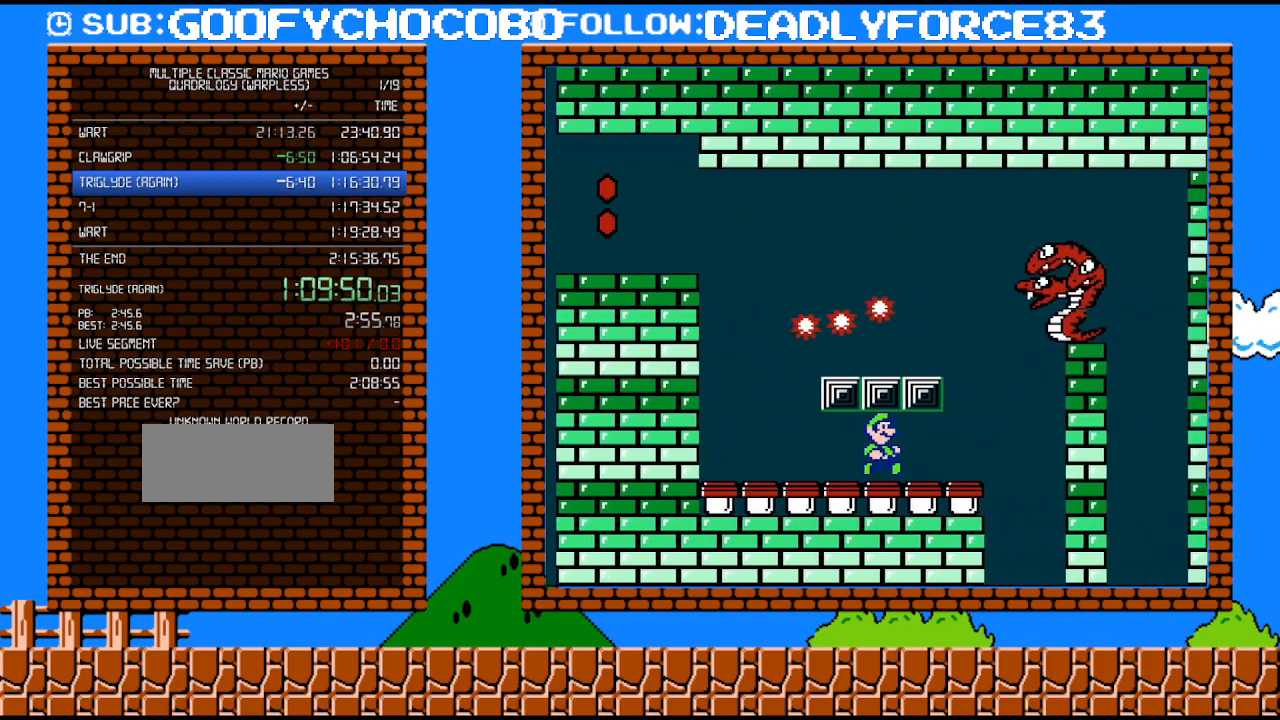
{"buttons": ["B", "DPAD_RIGHT"], "events": [[33, "B", "up"], [100, "B", "down"]]}
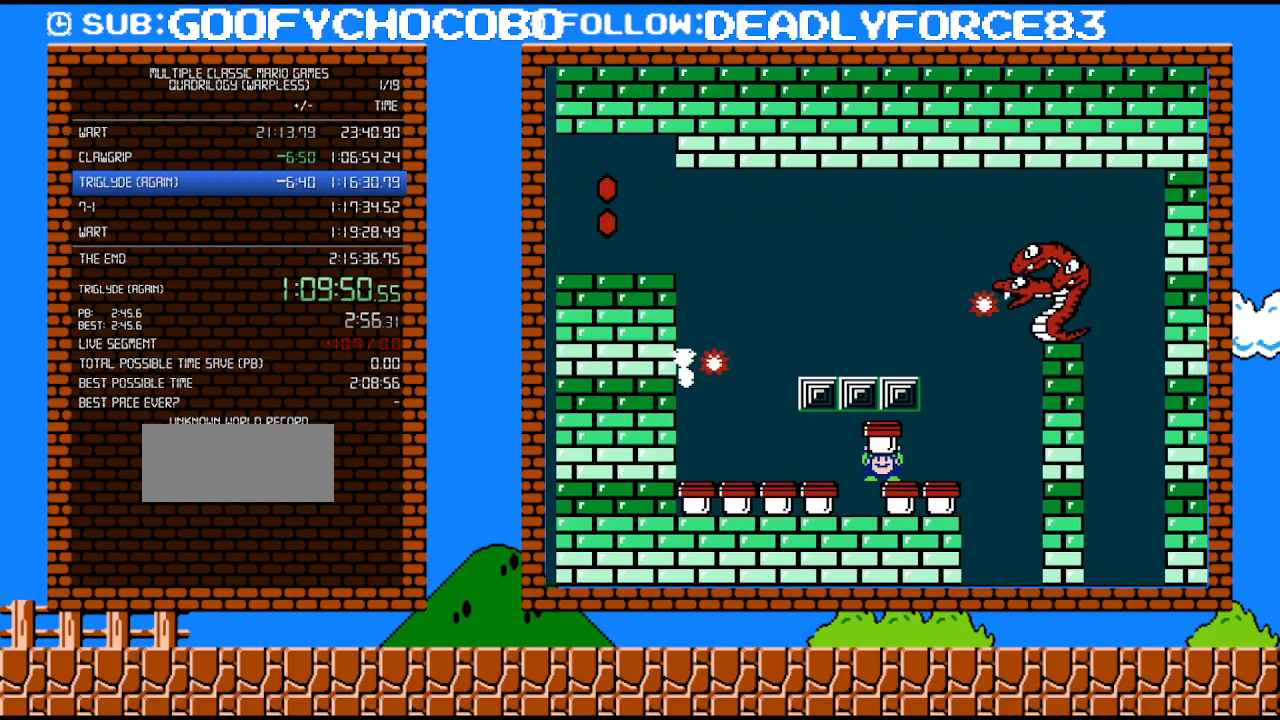
{"buttons": ["A", "DPAD_RIGHT"], "events": [[317, "A", "down"], [350, "B", "up"]]}
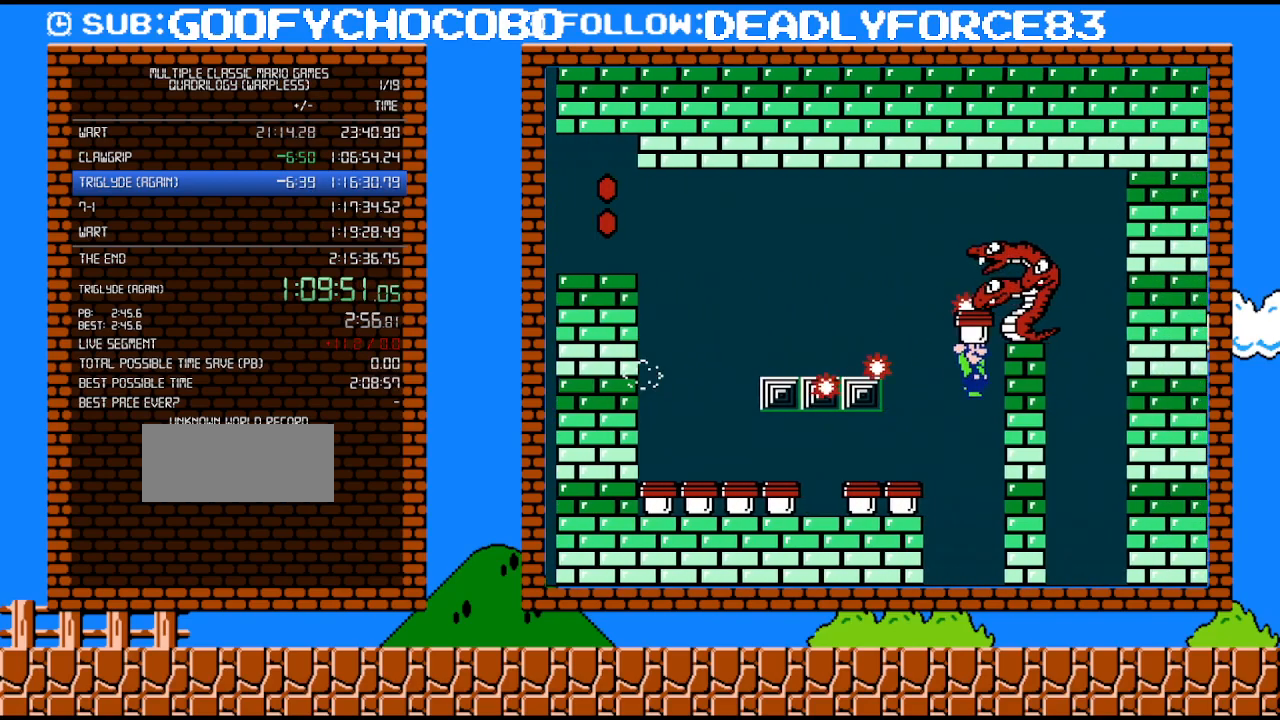
{"buttons": ["B"], "events": [[200, "DPAD_UP", "down"], [233, "DPAD_LEFT", "down"], [233, "DPAD_RIGHT", "up"], [233, "DPAD_UP", "up"], [317, "B", "down"], [350, "A", "up"], [450, "DPAD_LEFT", "up"]]}
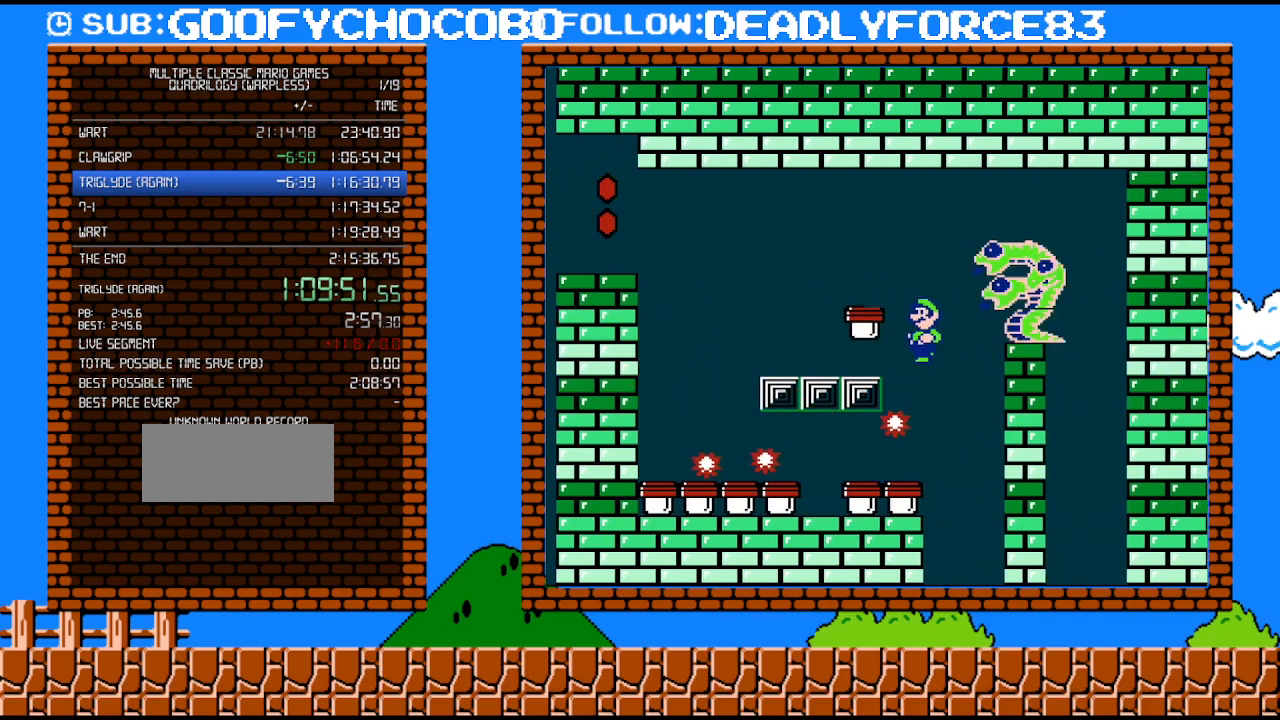
{"buttons": ["DPAD_RIGHT"], "events": [[200, "B", "up"], [250, "DPAD_RIGHT", "down"], [483, "DPAD_RIGHT", "up"], [500, "DPAD_RIGHT", "down"]]}
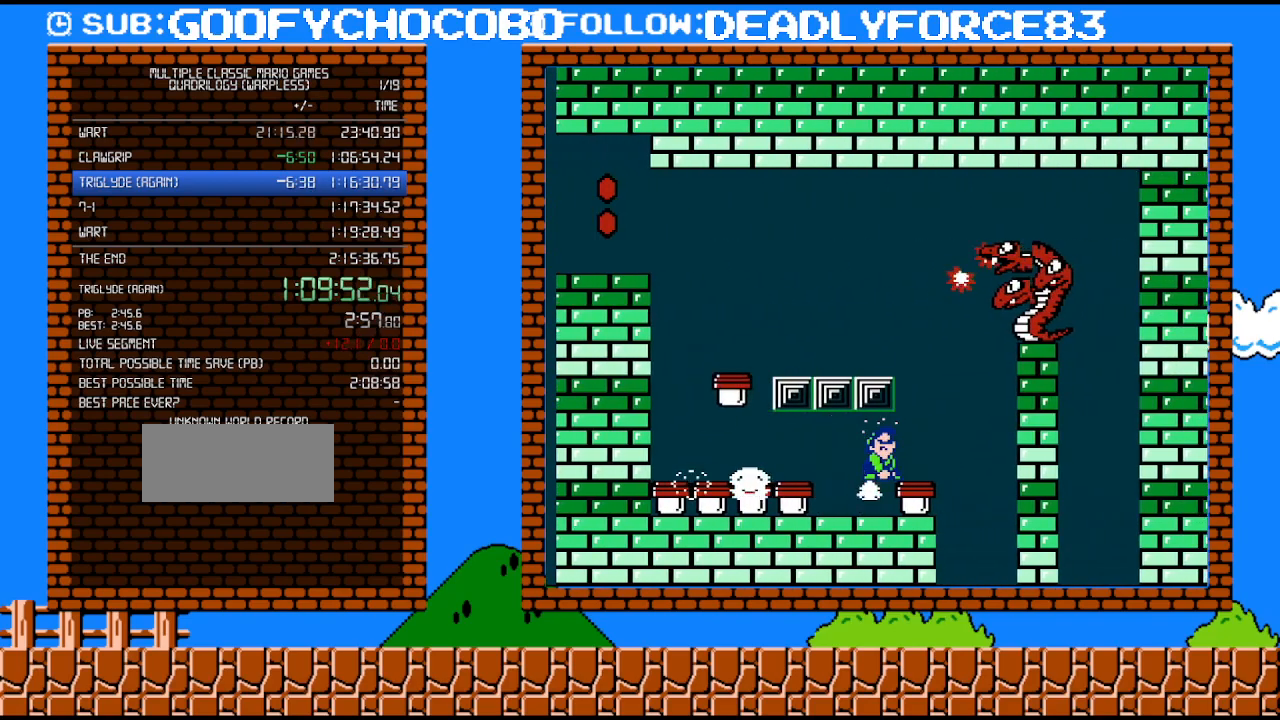
{"buttons": ["B", "DPAD_RIGHT"], "events": [[67, "B", "down"], [100, "DPAD_UP", "down"], [233, "DPAD_UP", "up"]]}
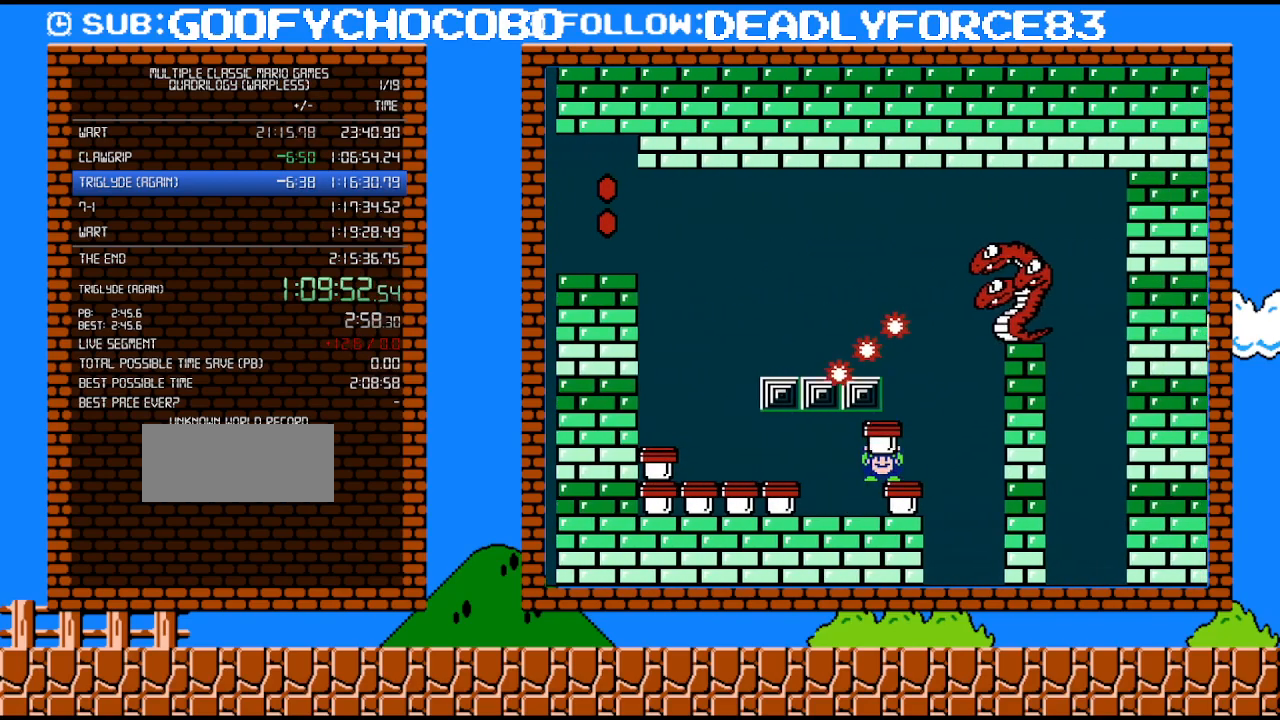
{"buttons": ["A", "DPAD_RIGHT"], "events": [[233, "A", "down"], [233, "B", "up"]]}
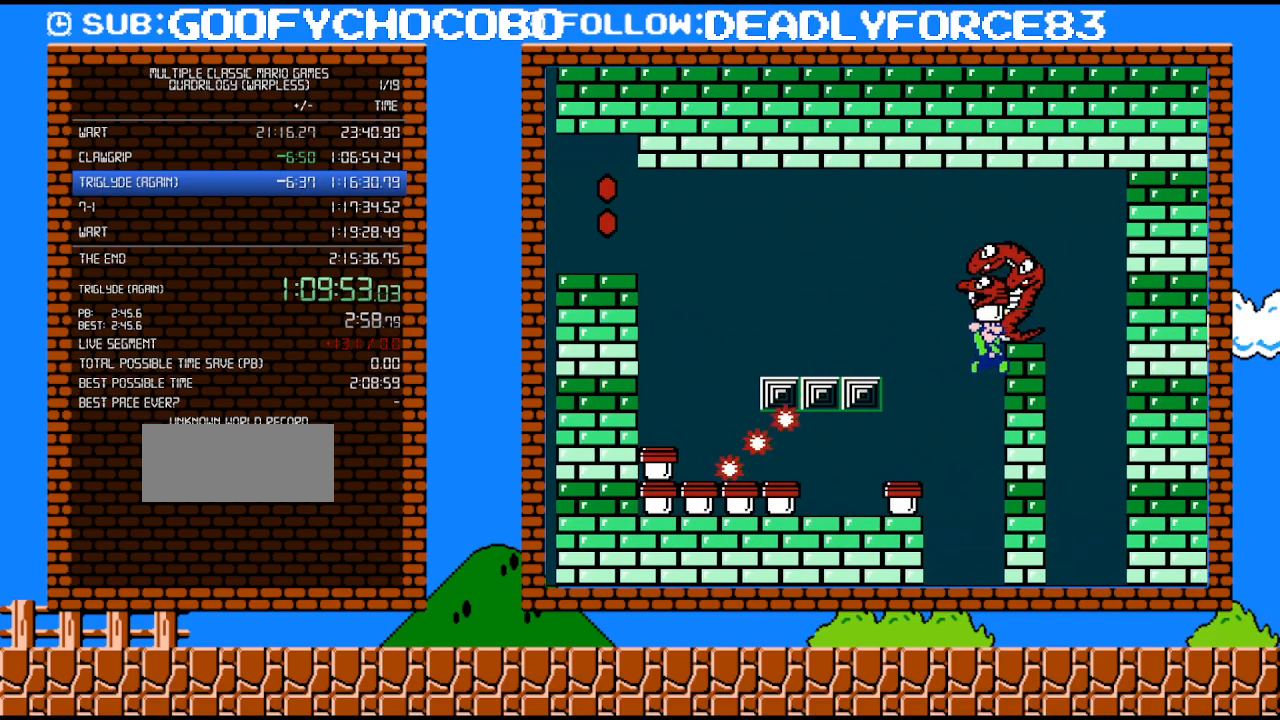
{"buttons": ["DPAD_RIGHT"], "events": [[67, "DPAD_UP", "down"], [100, "DPAD_LEFT", "down"], [100, "DPAD_RIGHT", "up"], [200, "A", "up"], [200, "B", "down"], [250, "B", "up"], [283, "DPAD_UP", "up"], [417, "DPAD_LEFT", "up"], [500, "DPAD_RIGHT", "down"]]}
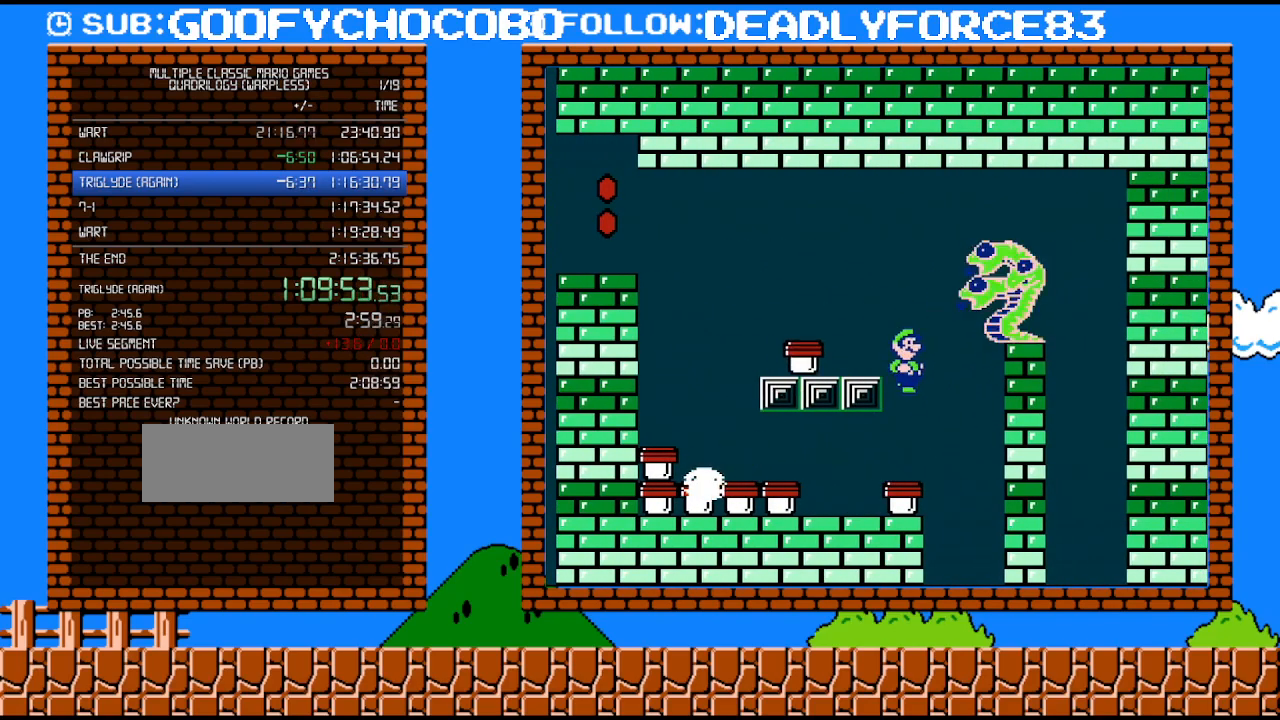
{"buttons": ["B"], "events": [[167, "DPAD_RIGHT", "up"], [383, "B", "down"]]}
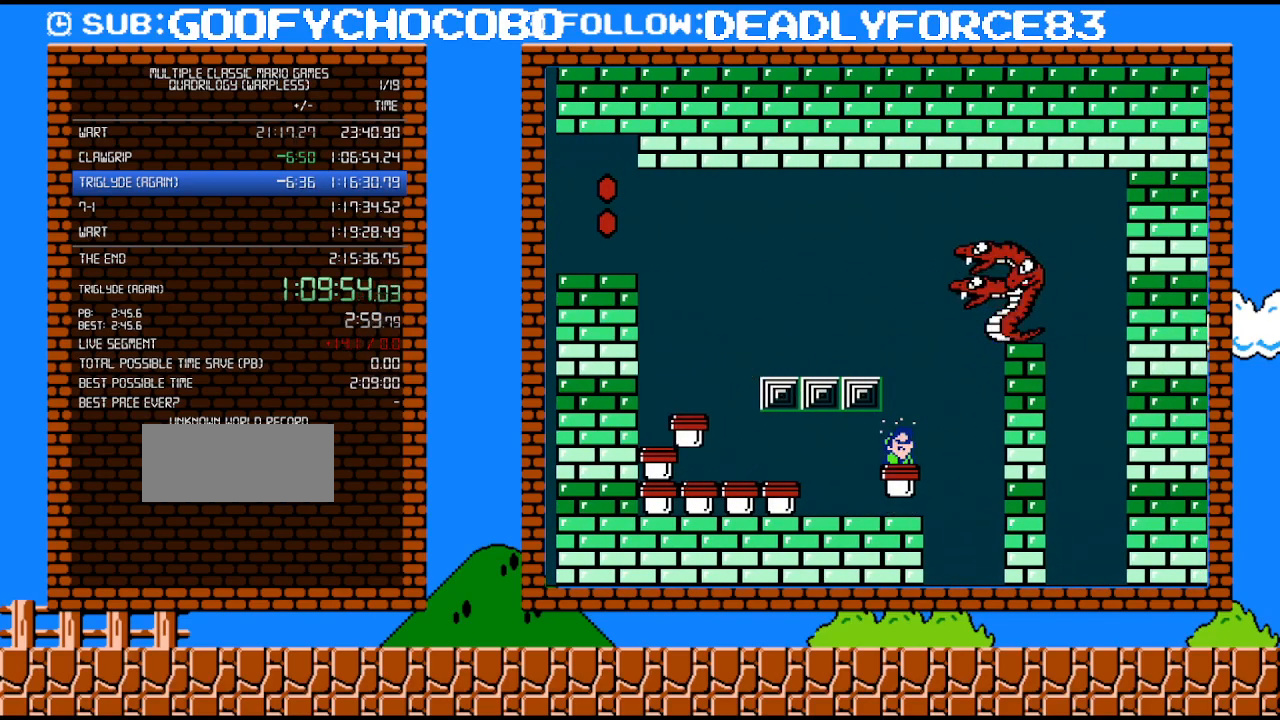
{"buttons": [], "events": [[217, "B", "up"]]}
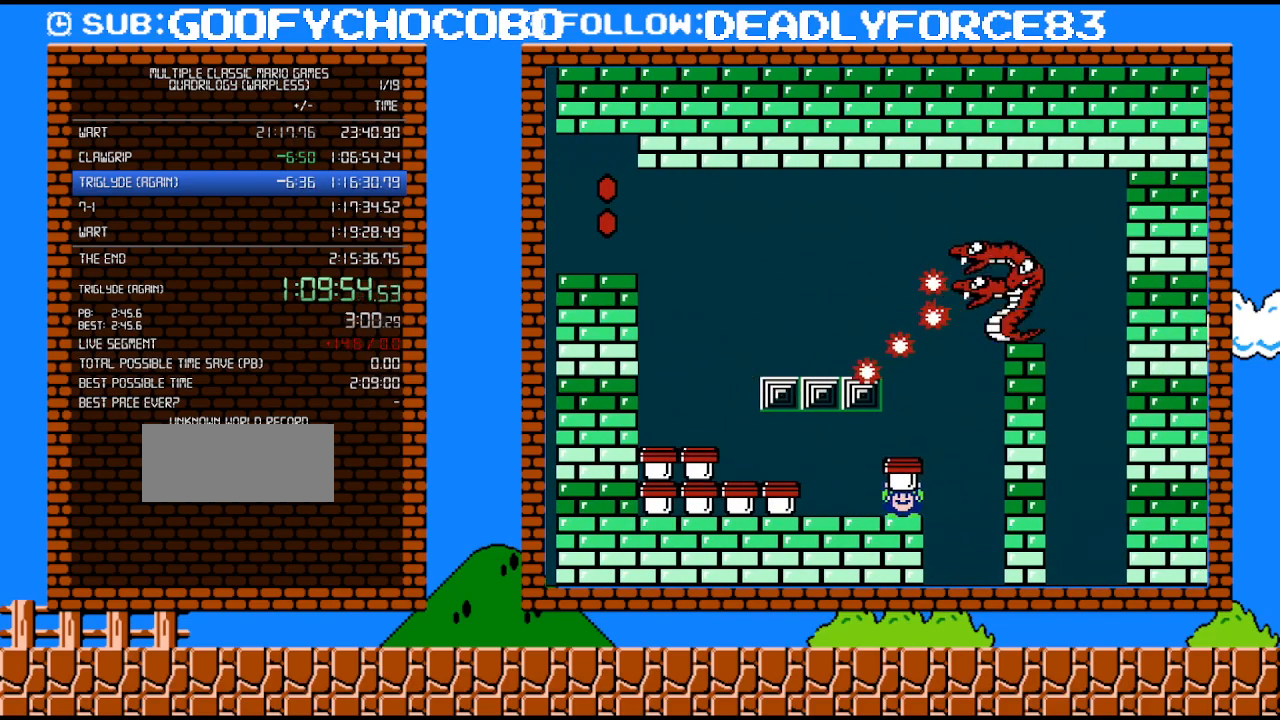
{"buttons": ["A", "DPAD_RIGHT"], "events": [[67, "DPAD_RIGHT", "down"], [167, "A", "down"]]}
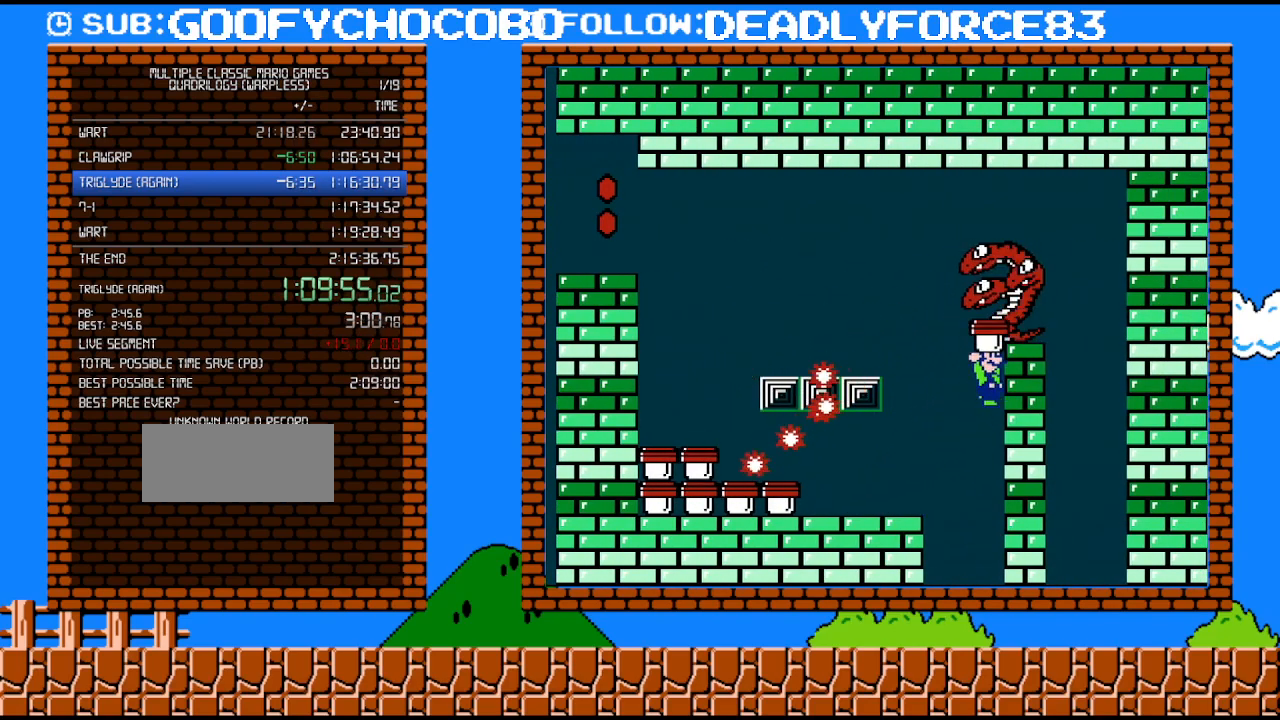
{"buttons": ["DPAD_LEFT"], "events": [[133, "A", "up"], [133, "B", "down"], [167, "DPAD_LEFT", "down"], [167, "DPAD_RIGHT", "up"], [200, "B", "up"]]}
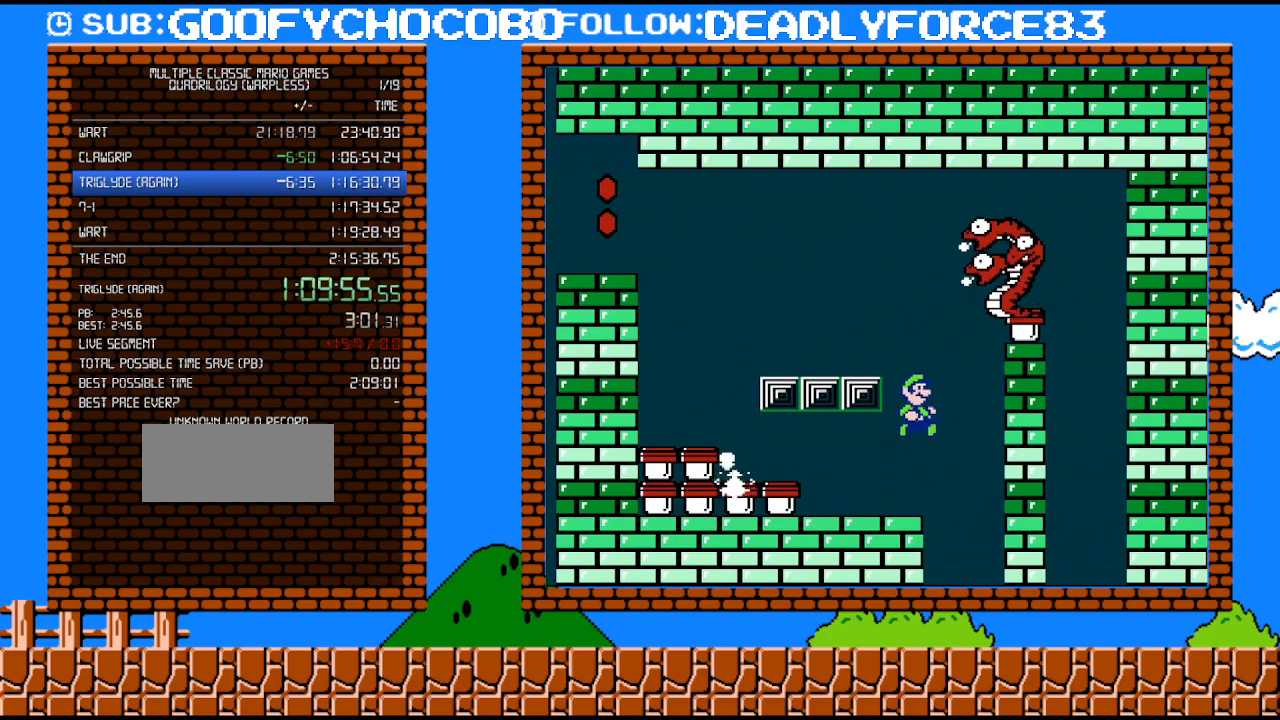
{"buttons": [], "events": [[17, "DPAD_LEFT", "up"], [67, "DPAD_RIGHT", "down"], [217, "DPAD_RIGHT", "up"]]}
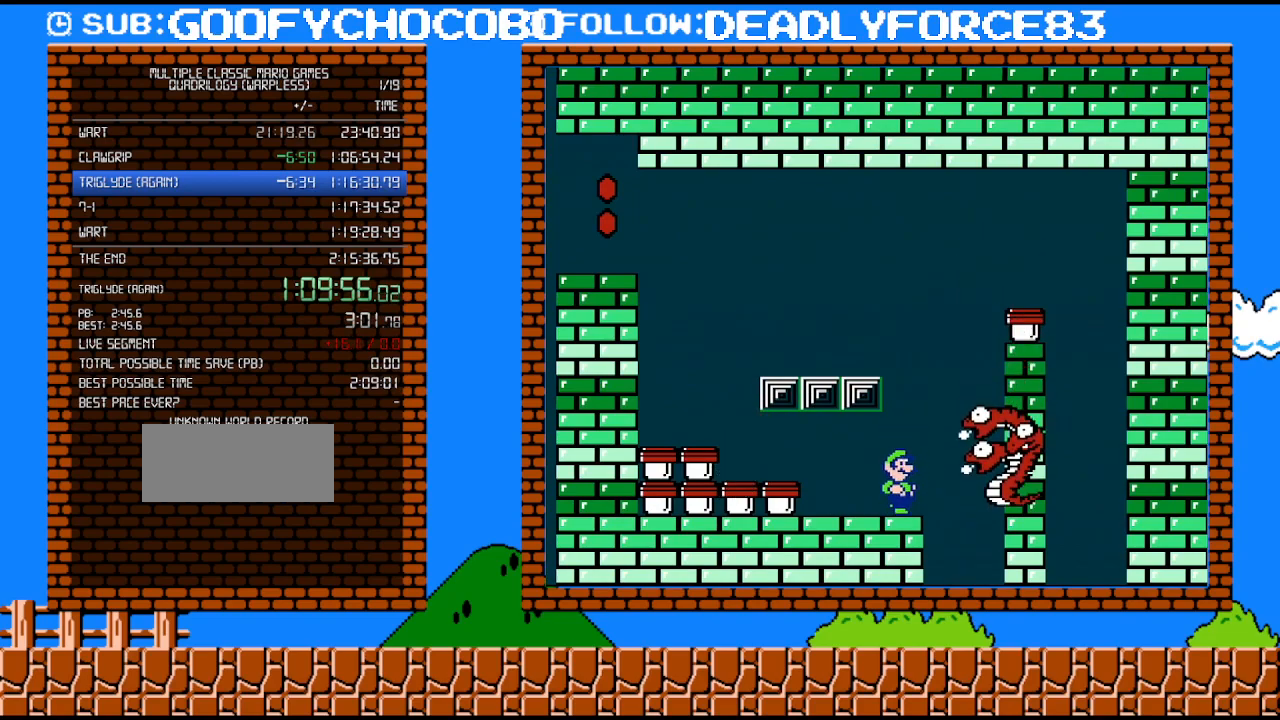
{"buttons": [], "events": []}
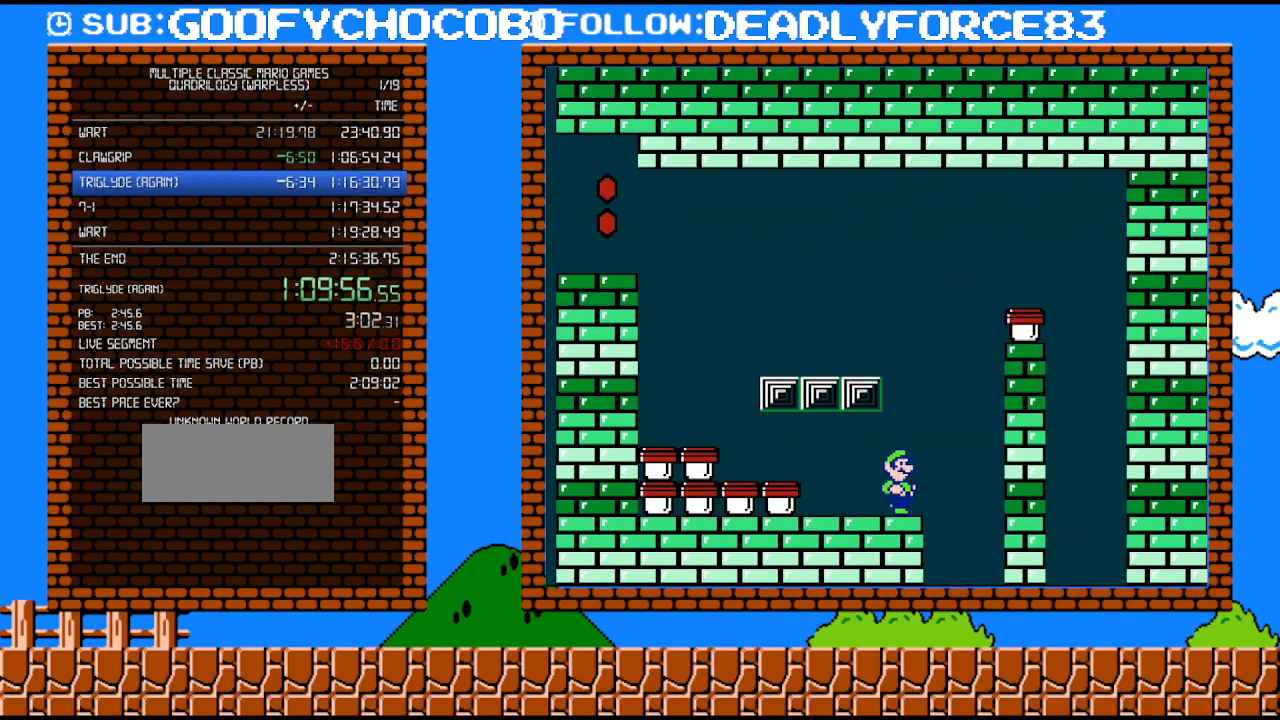
{"buttons": [], "events": []}
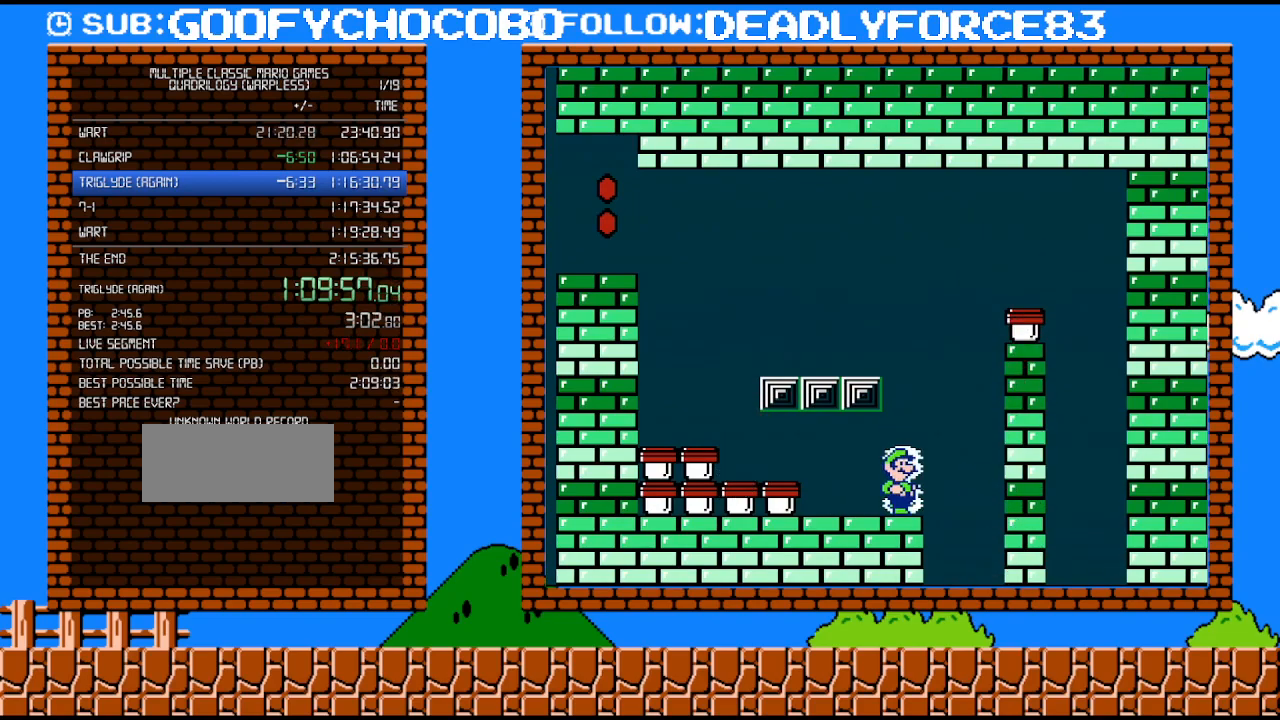
{"buttons": [], "events": []}
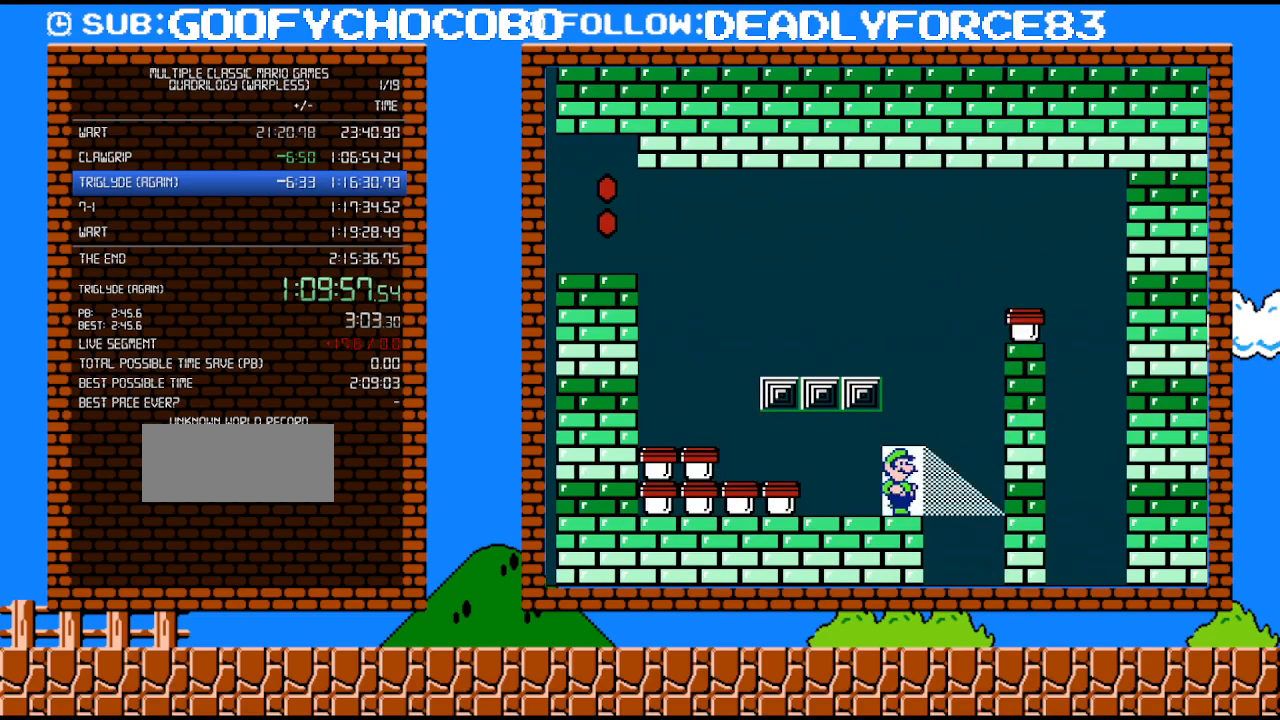
{"buttons": [], "events": []}
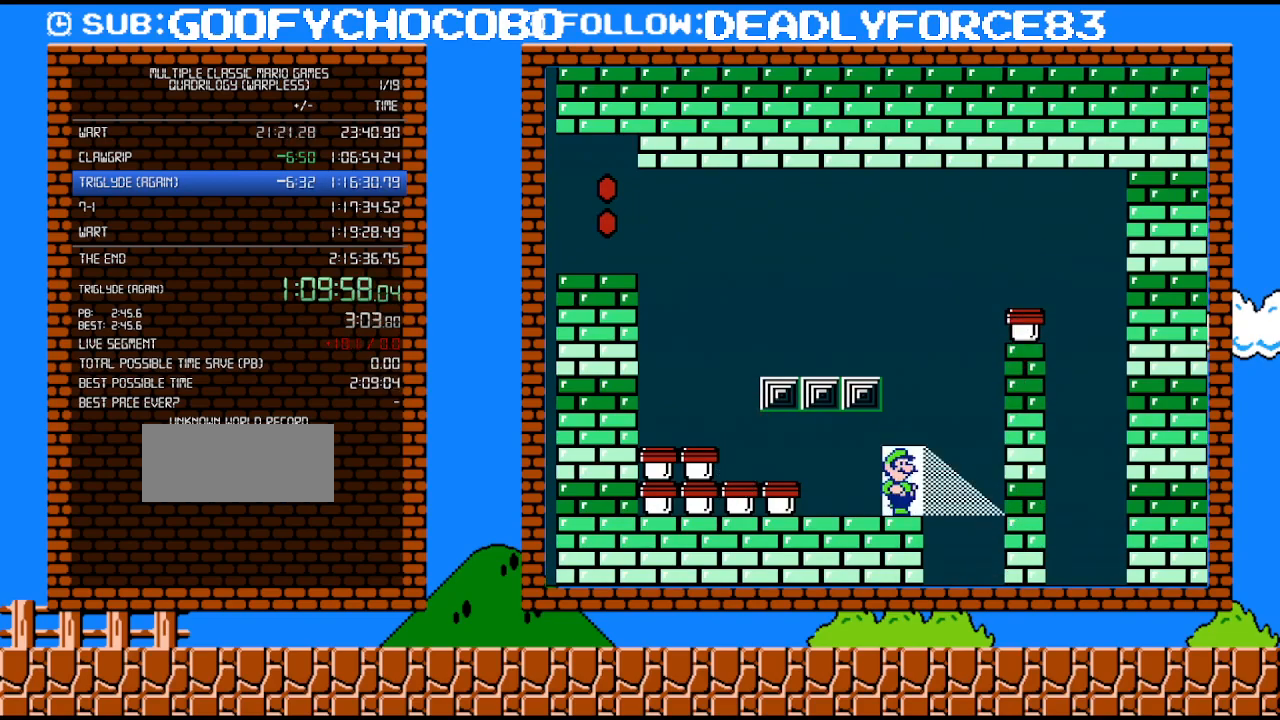
{"buttons": [], "events": []}